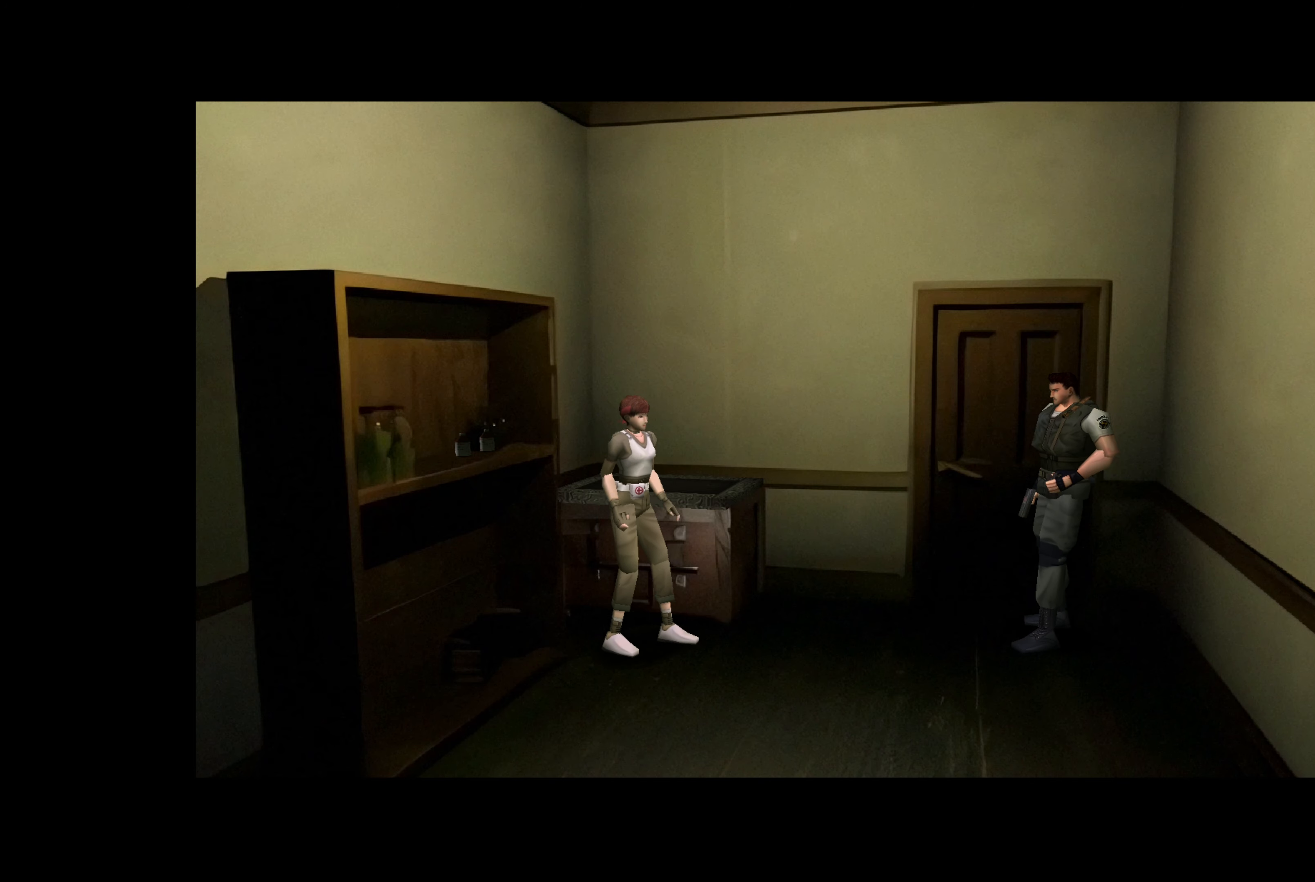
Gameplay with a controller (PlayStation layout); each line is a JSON object with the inputs held at the frame after it. "events" lists button and stick changes between this image and that frame as [ms after this image, input, new state], when the widget could be followed in between. Not read: L2 L3 R2 R3.
{"buttons": [], "left_stick": "center", "right_stick": "center", "events": []}
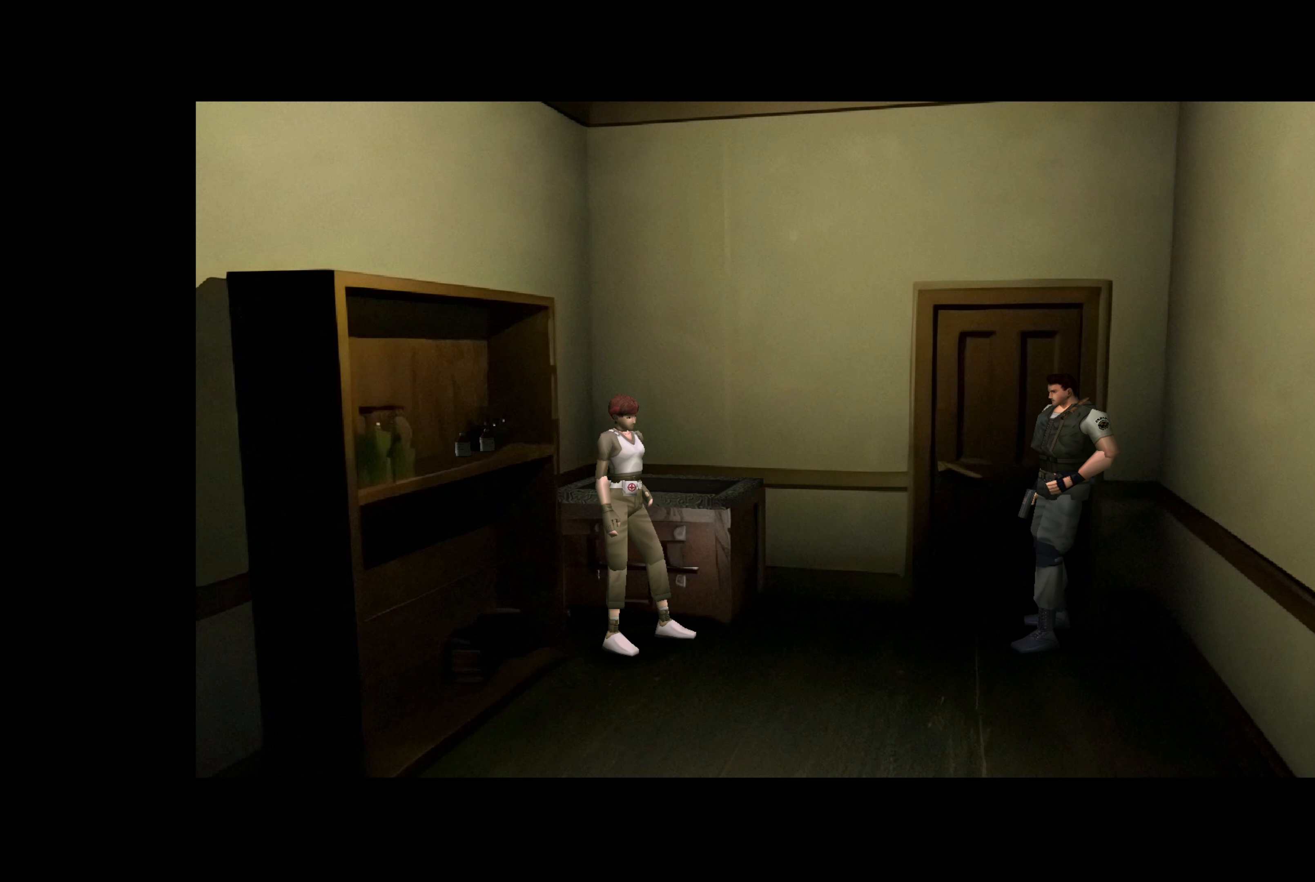
{"buttons": ["CROSS"], "left_stick": "center", "right_stick": "center", "events": [[300, "CROSS", "down"]]}
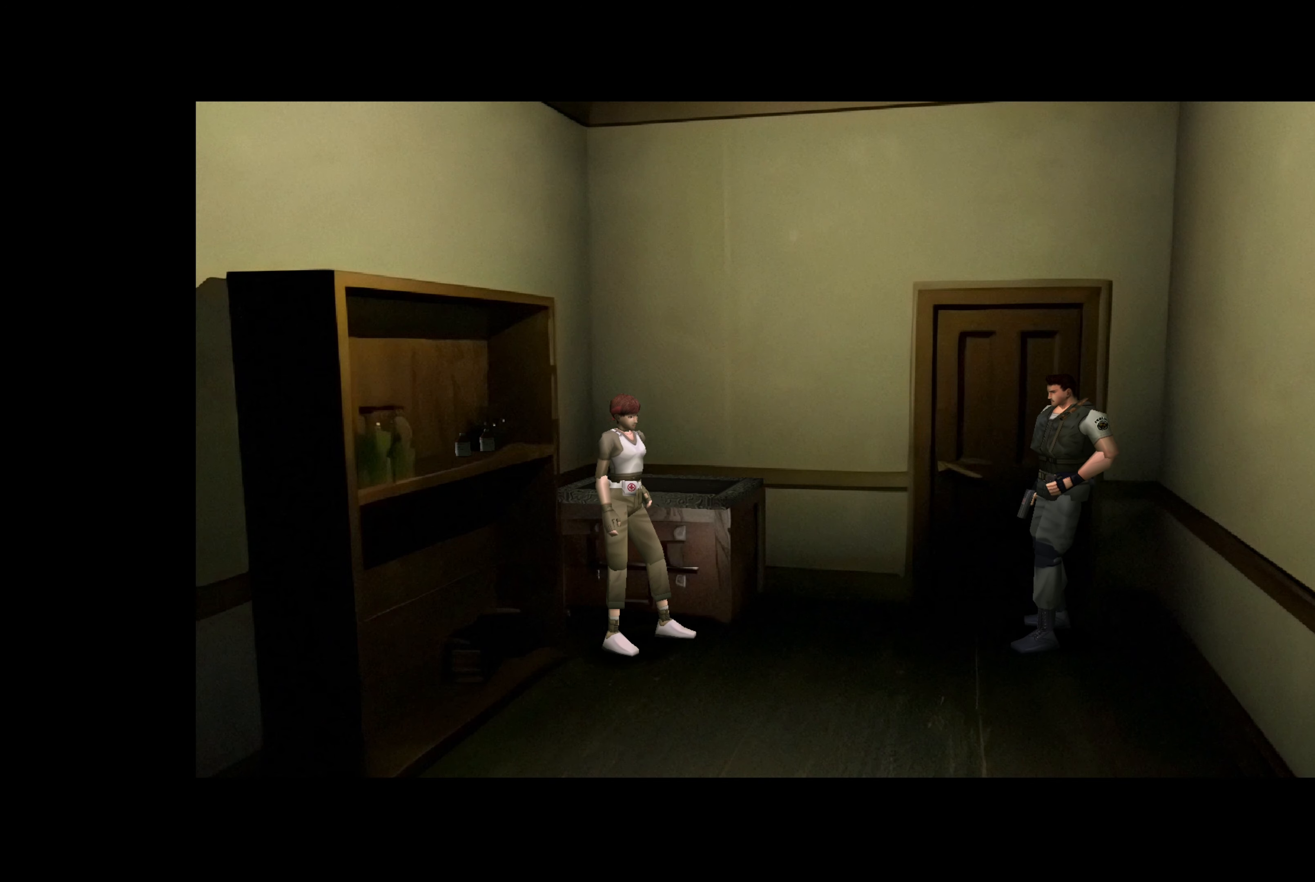
{"buttons": ["CROSS"], "left_stick": "center", "right_stick": "center", "events": [[33, "CROSS", "up"], [450, "CROSS", "down"]]}
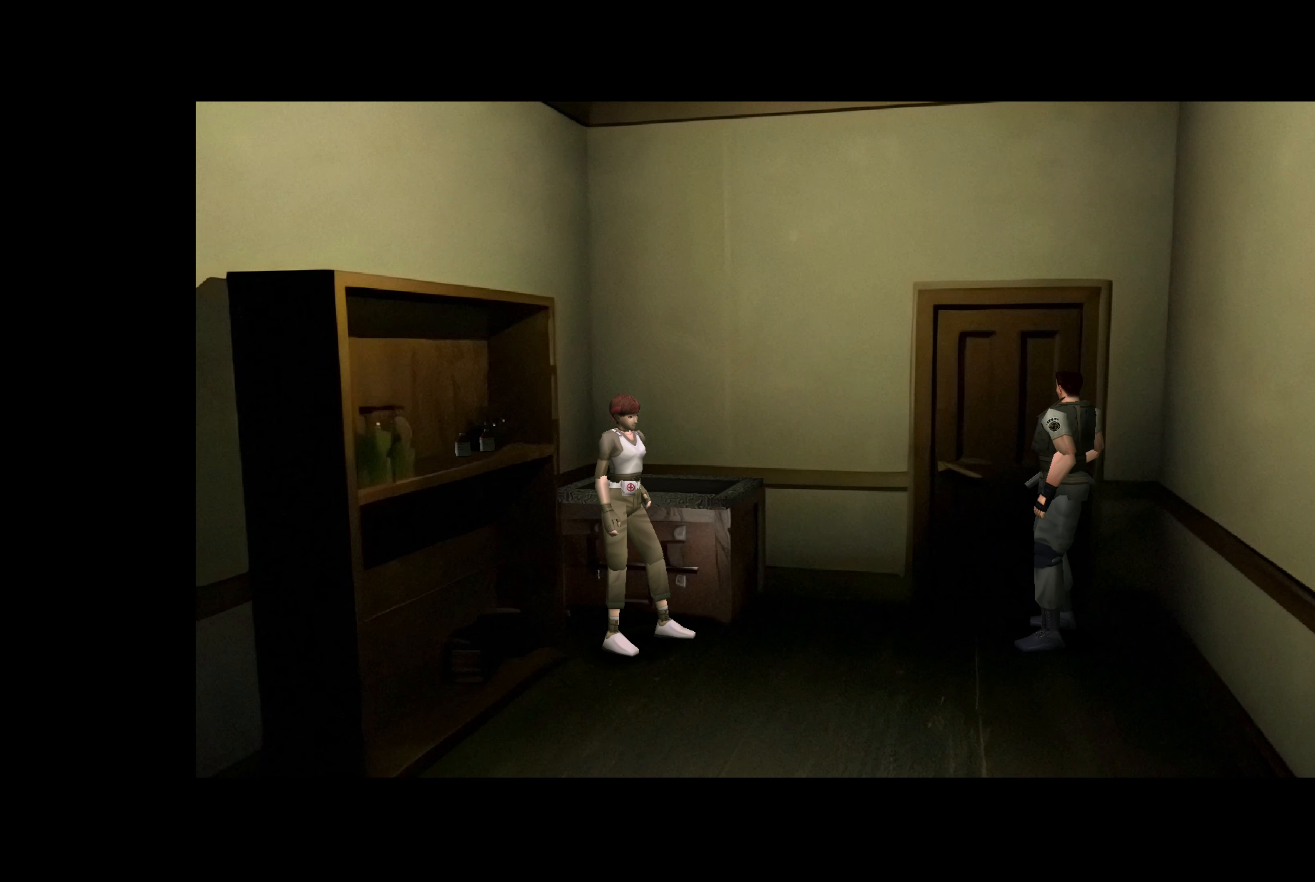
{"buttons": [], "left_stick": "center", "right_stick": "center", "events": [[150, "CROSS", "up"]]}
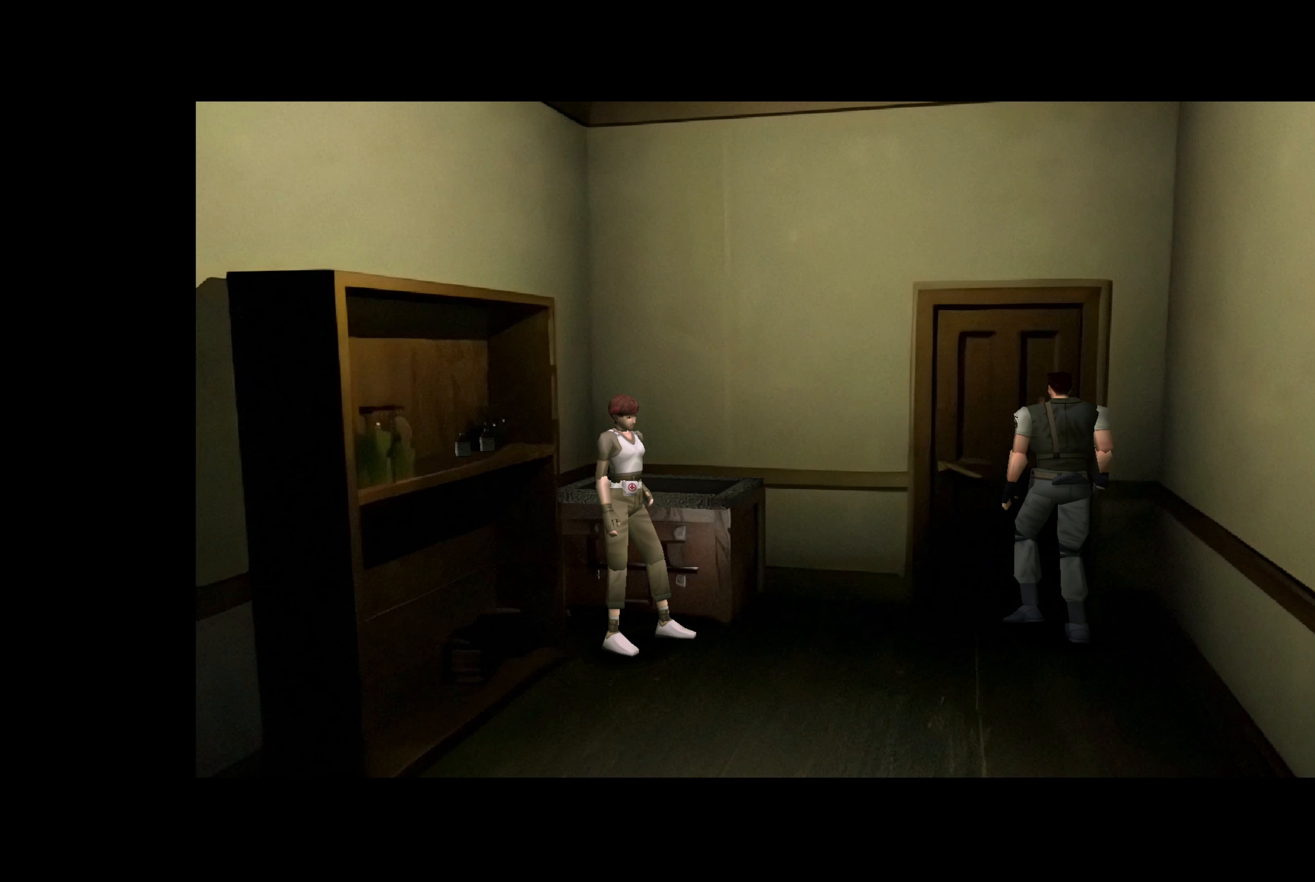
{"buttons": ["CROSS"], "left_stick": "center", "right_stick": "center", "events": [[450, "CROSS", "down"]]}
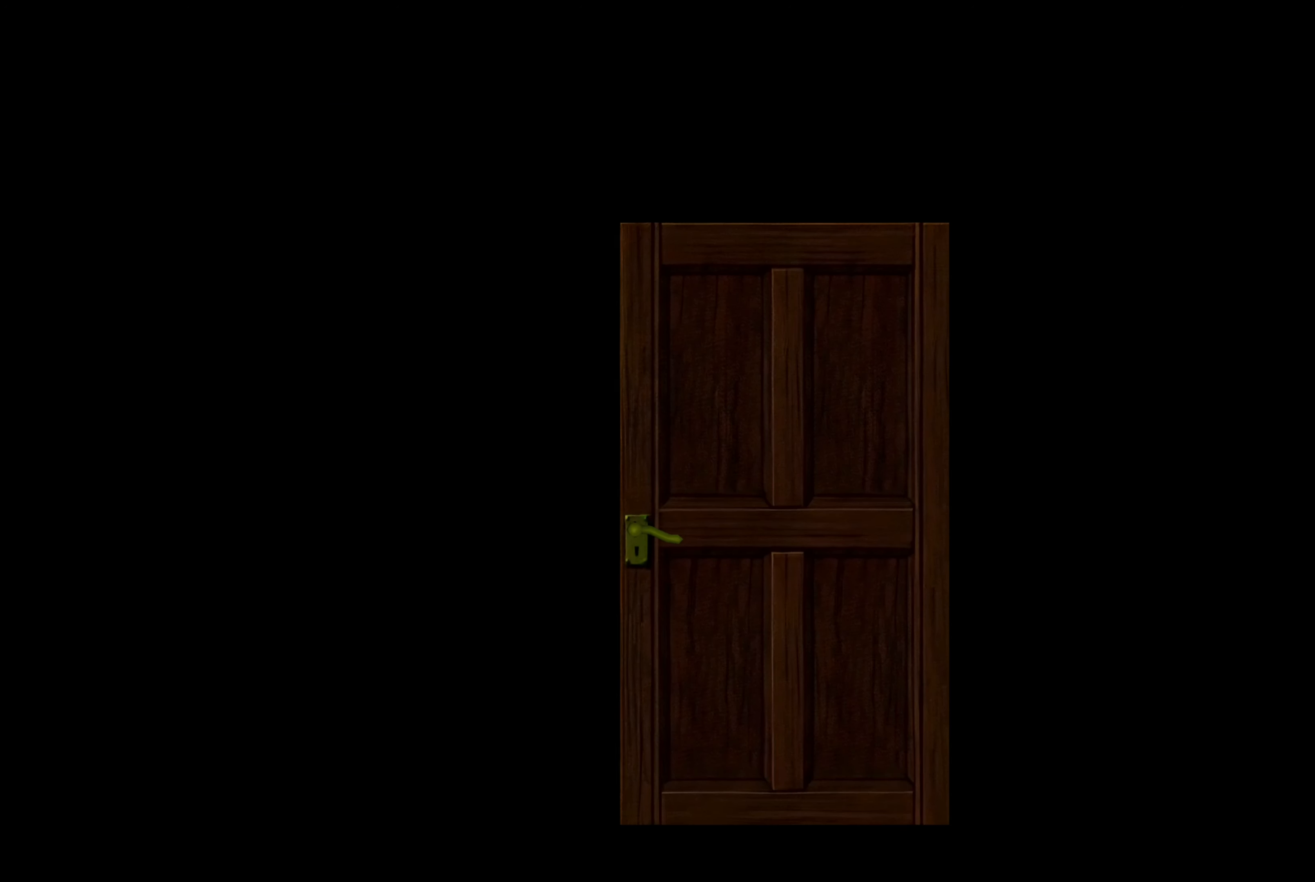
{"buttons": [], "left_stick": "center", "right_stick": "center", "events": [[100, "CROSS", "up"]]}
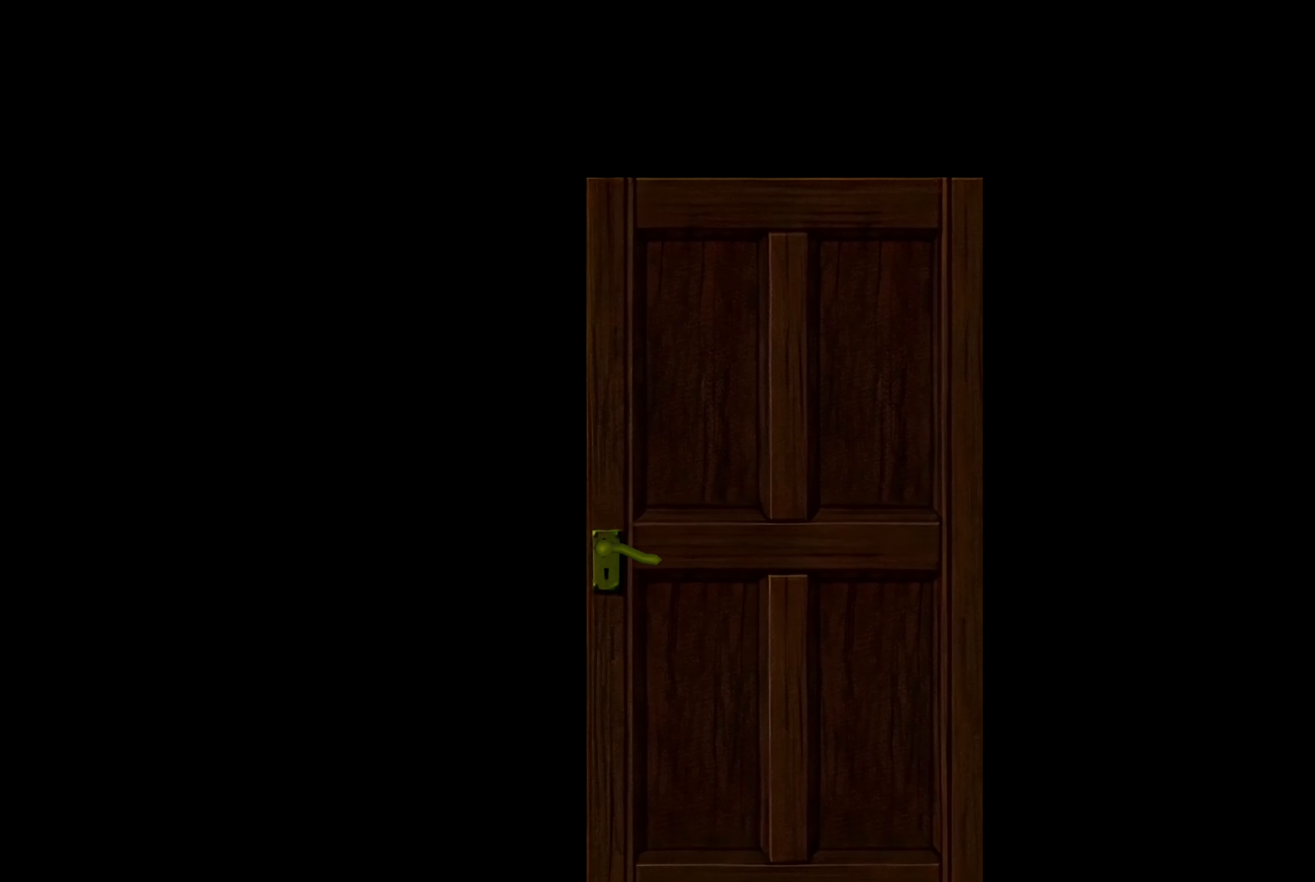
{"buttons": [], "left_stick": "center", "right_stick": "center", "events": []}
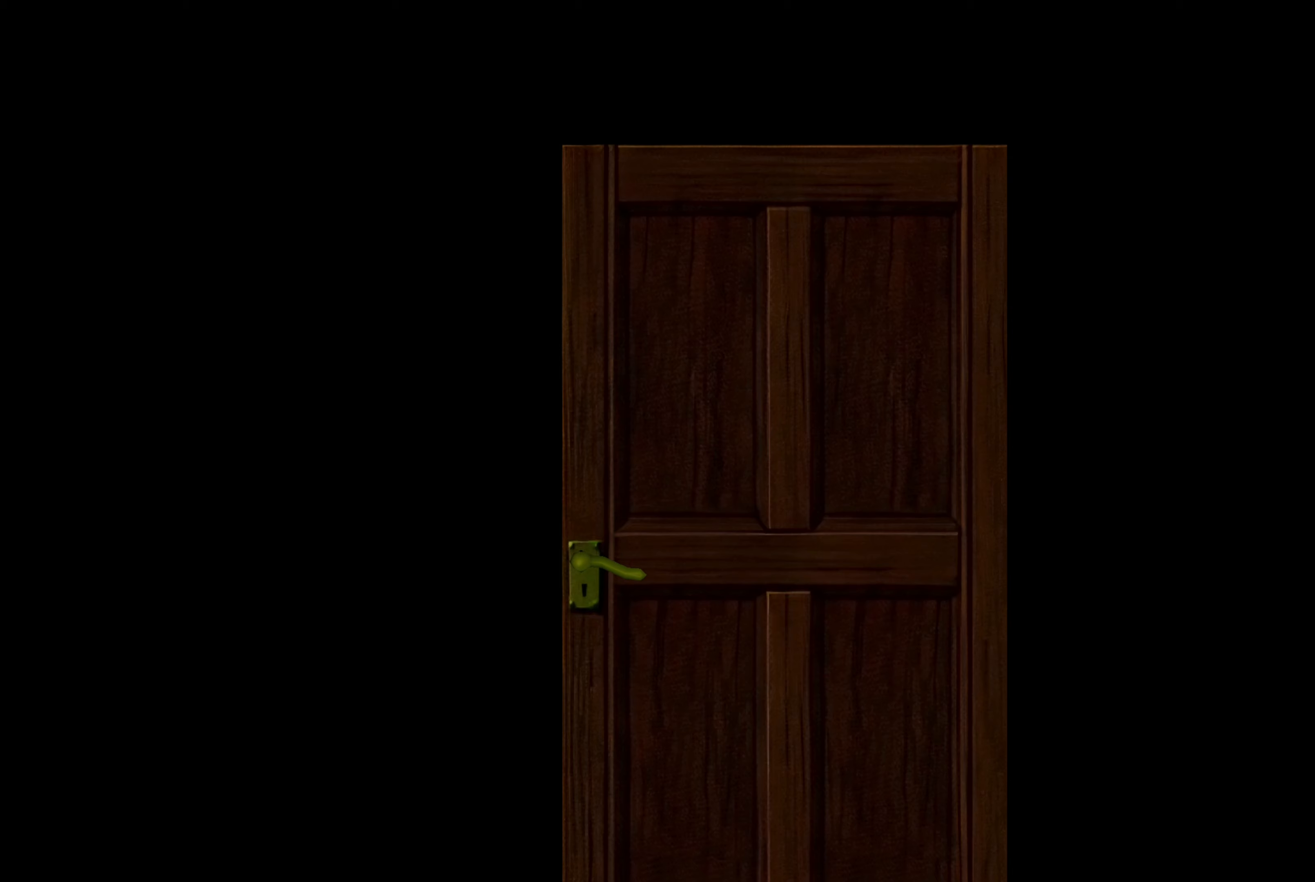
{"buttons": [], "left_stick": "center", "right_stick": "center", "events": []}
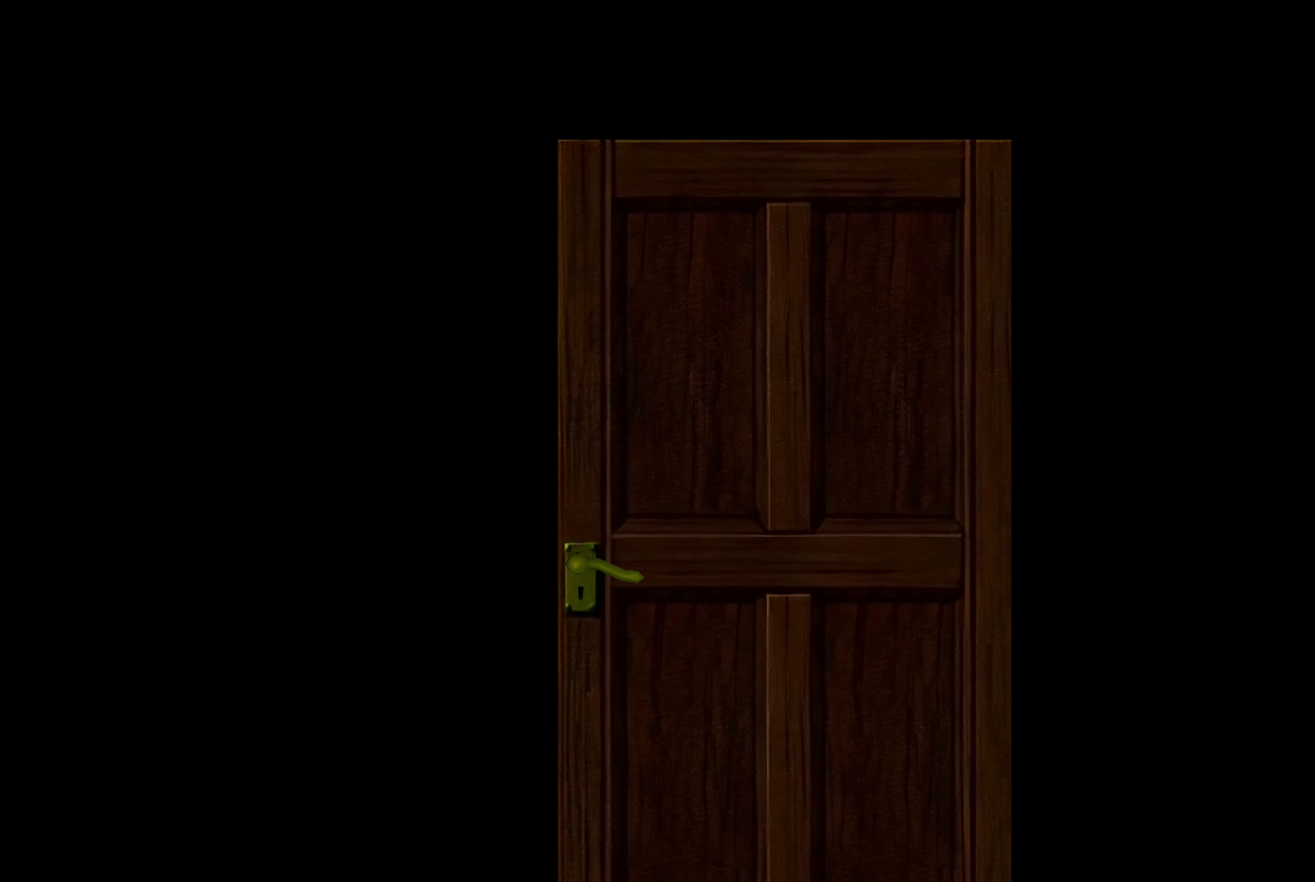
{"buttons": [], "left_stick": "center", "right_stick": "center", "events": []}
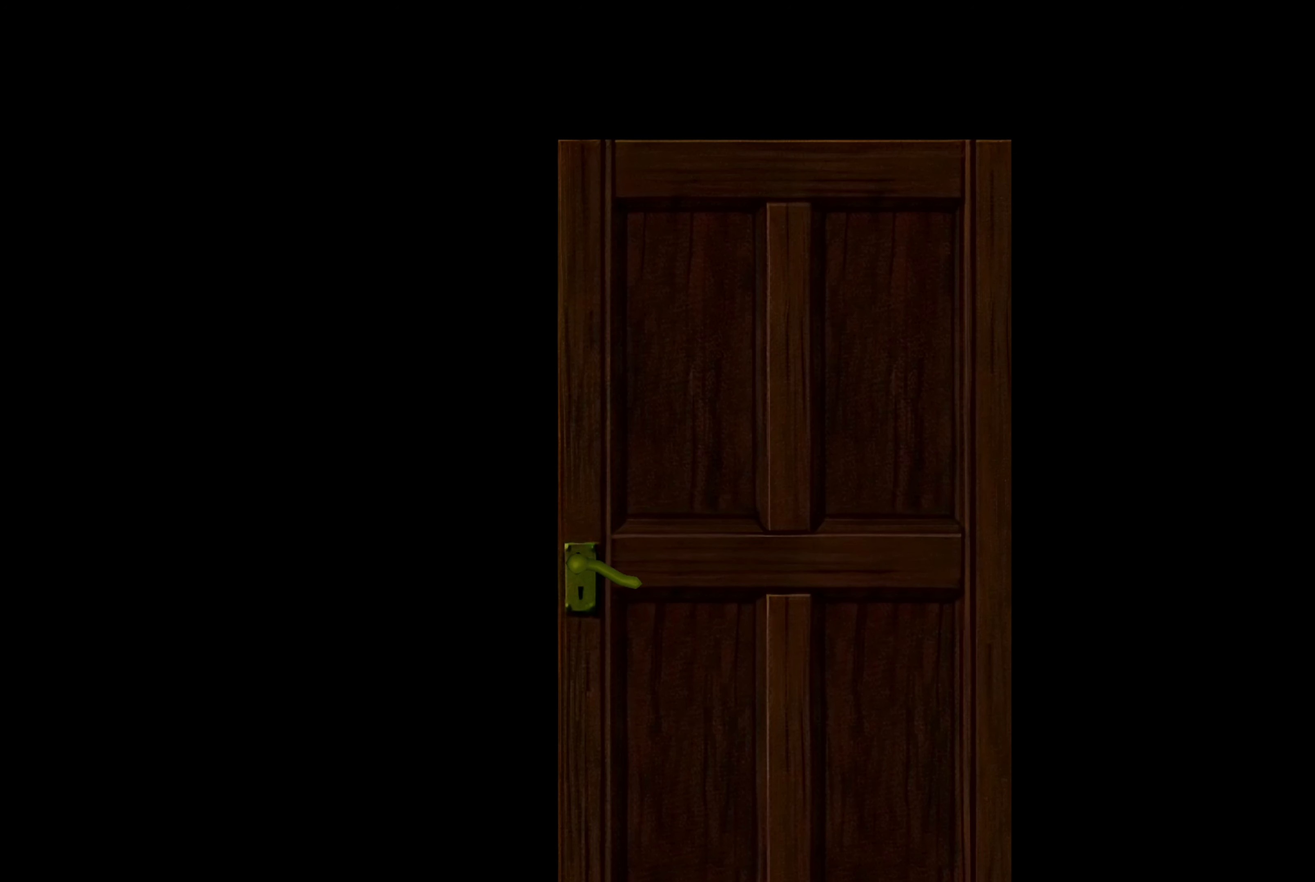
{"buttons": [], "left_stick": "center", "right_stick": "center", "events": []}
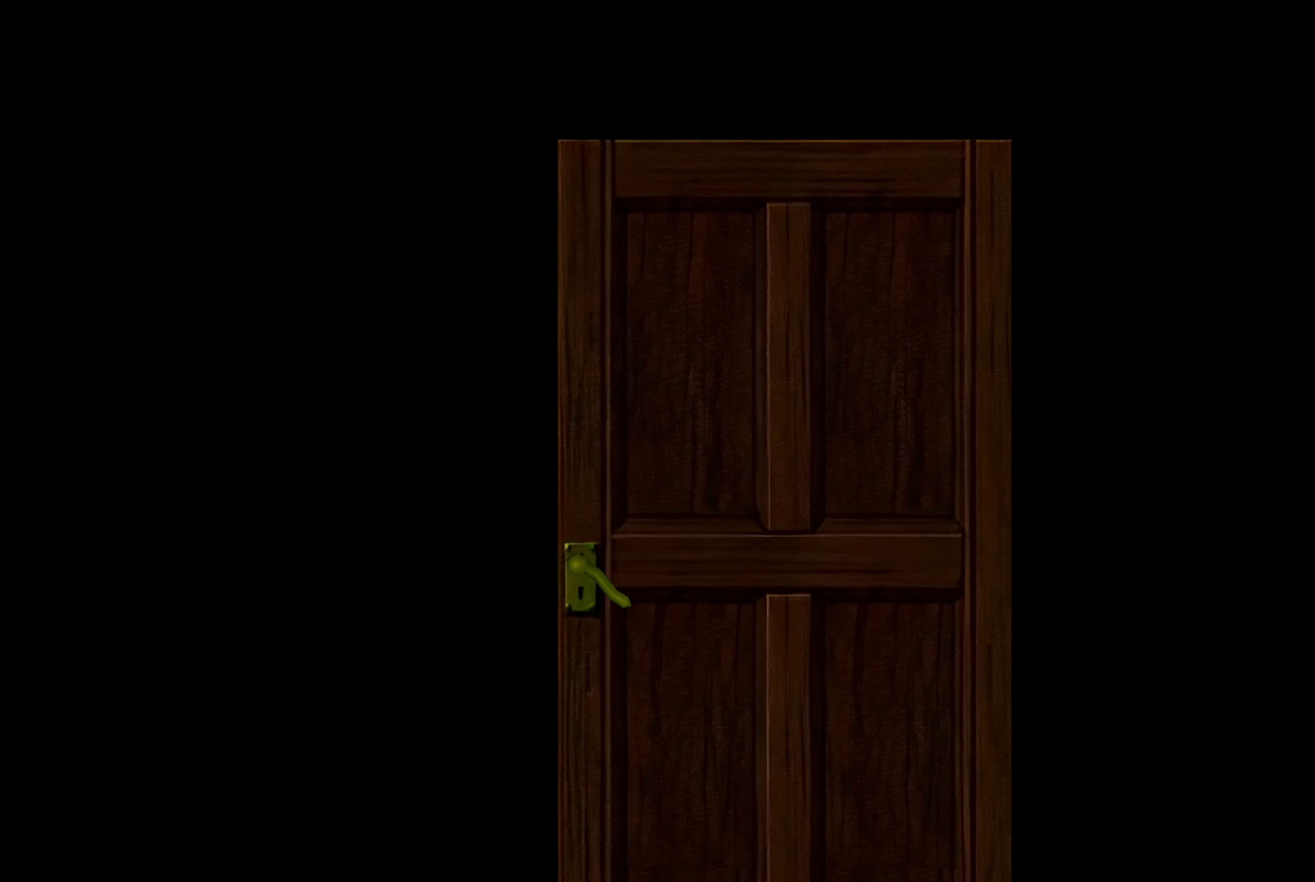
{"buttons": [], "left_stick": "center", "right_stick": "center", "events": []}
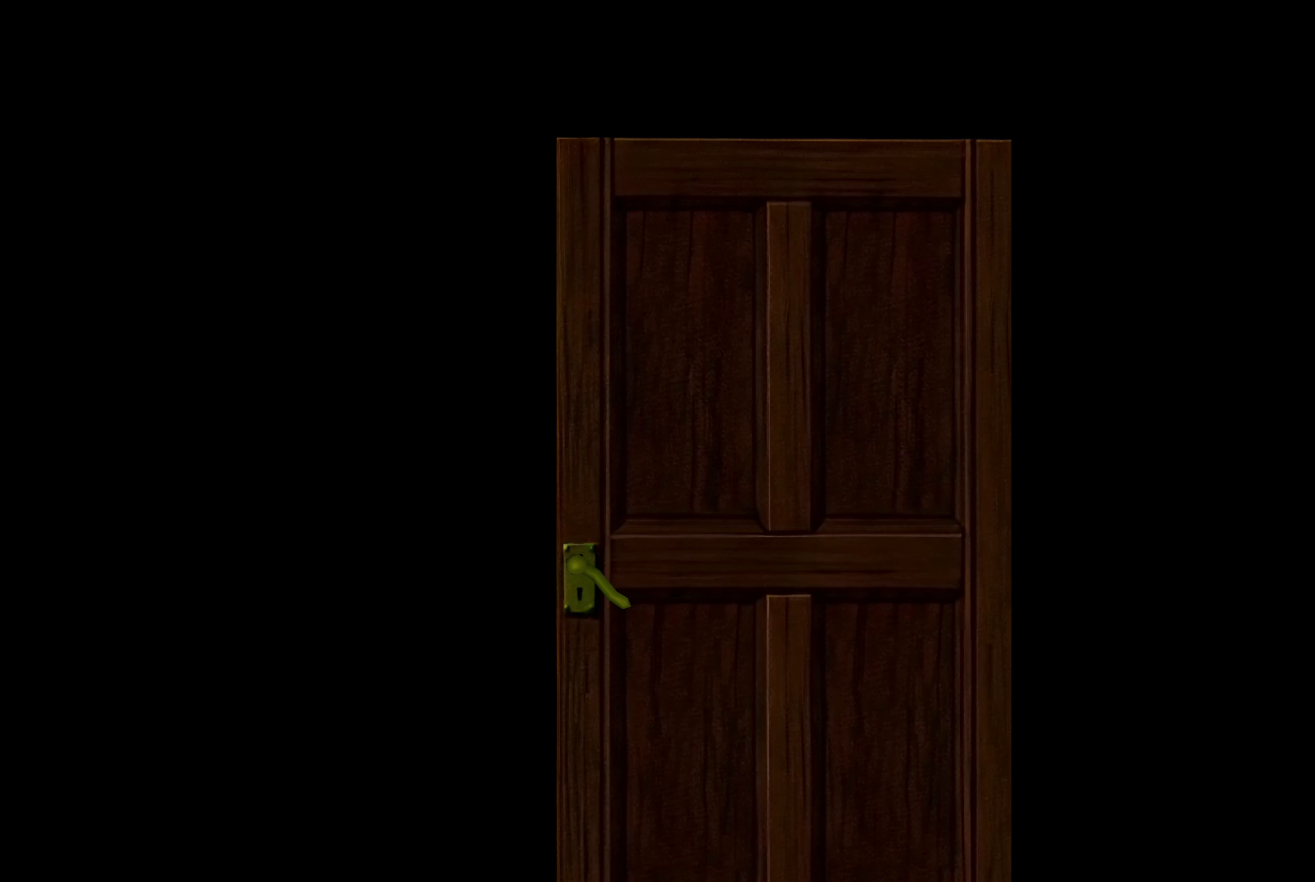
{"buttons": [], "left_stick": "center", "right_stick": "center", "events": []}
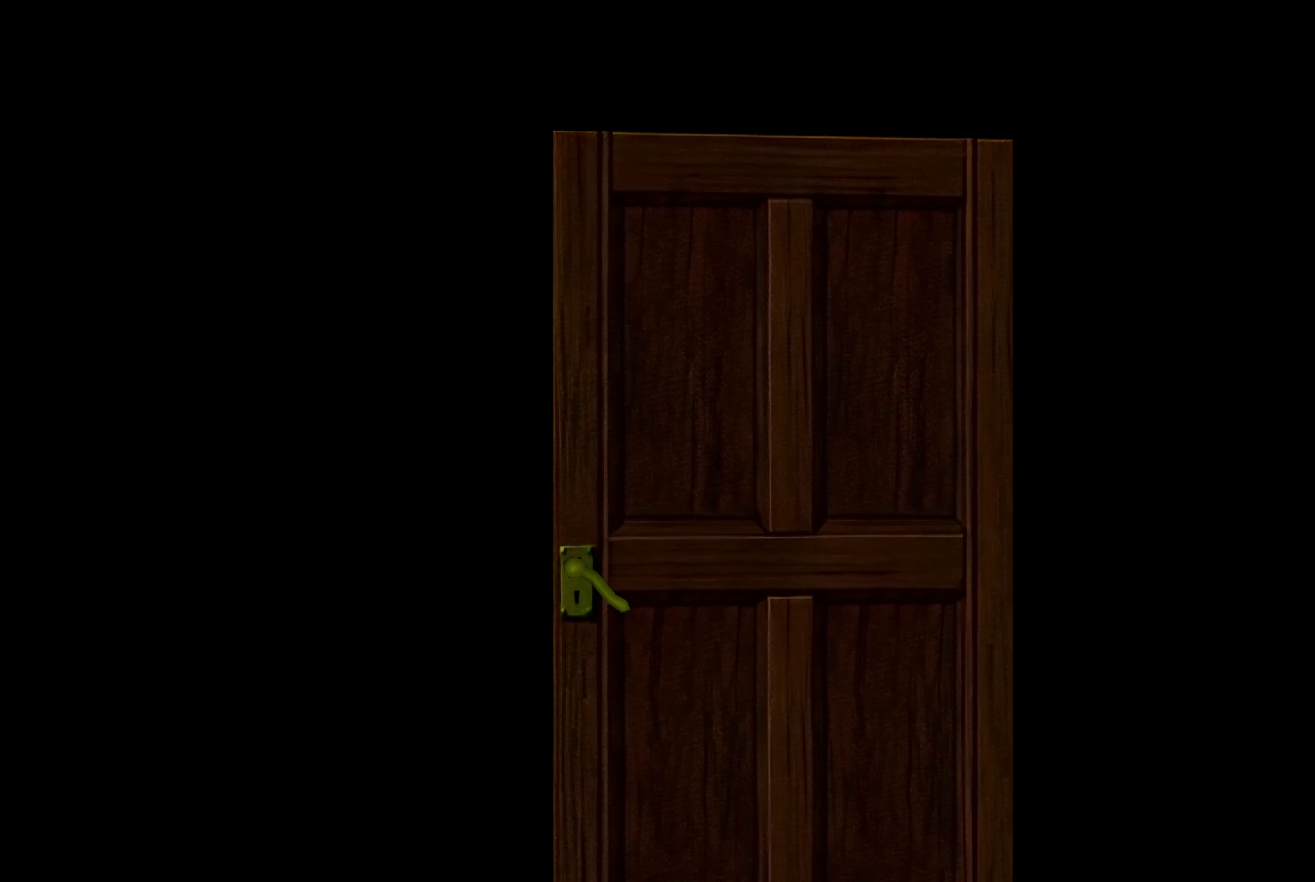
{"buttons": [], "left_stick": "center", "right_stick": "center", "events": []}
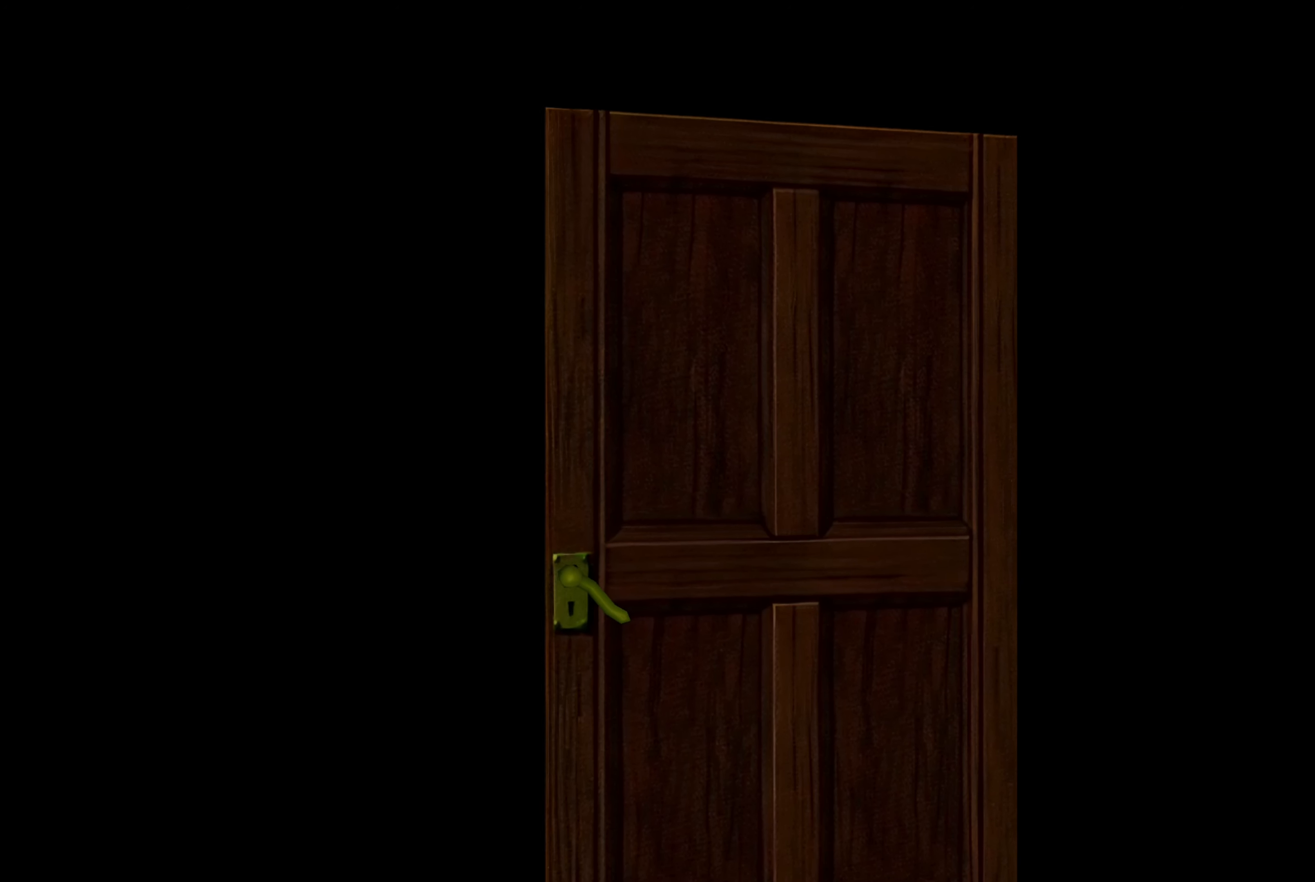
{"buttons": [], "left_stick": "center", "right_stick": "center", "events": []}
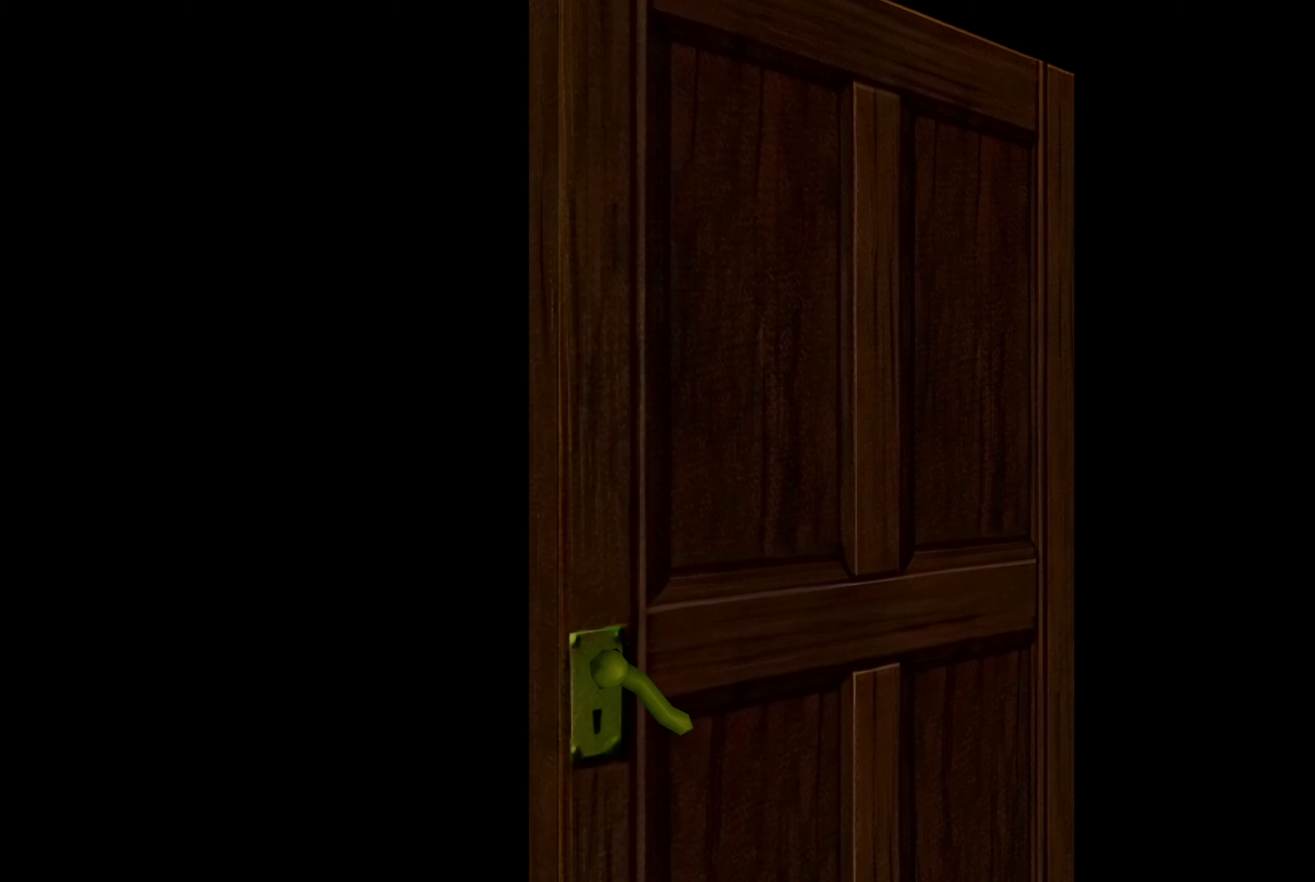
{"buttons": [], "left_stick": "center", "right_stick": "center", "events": []}
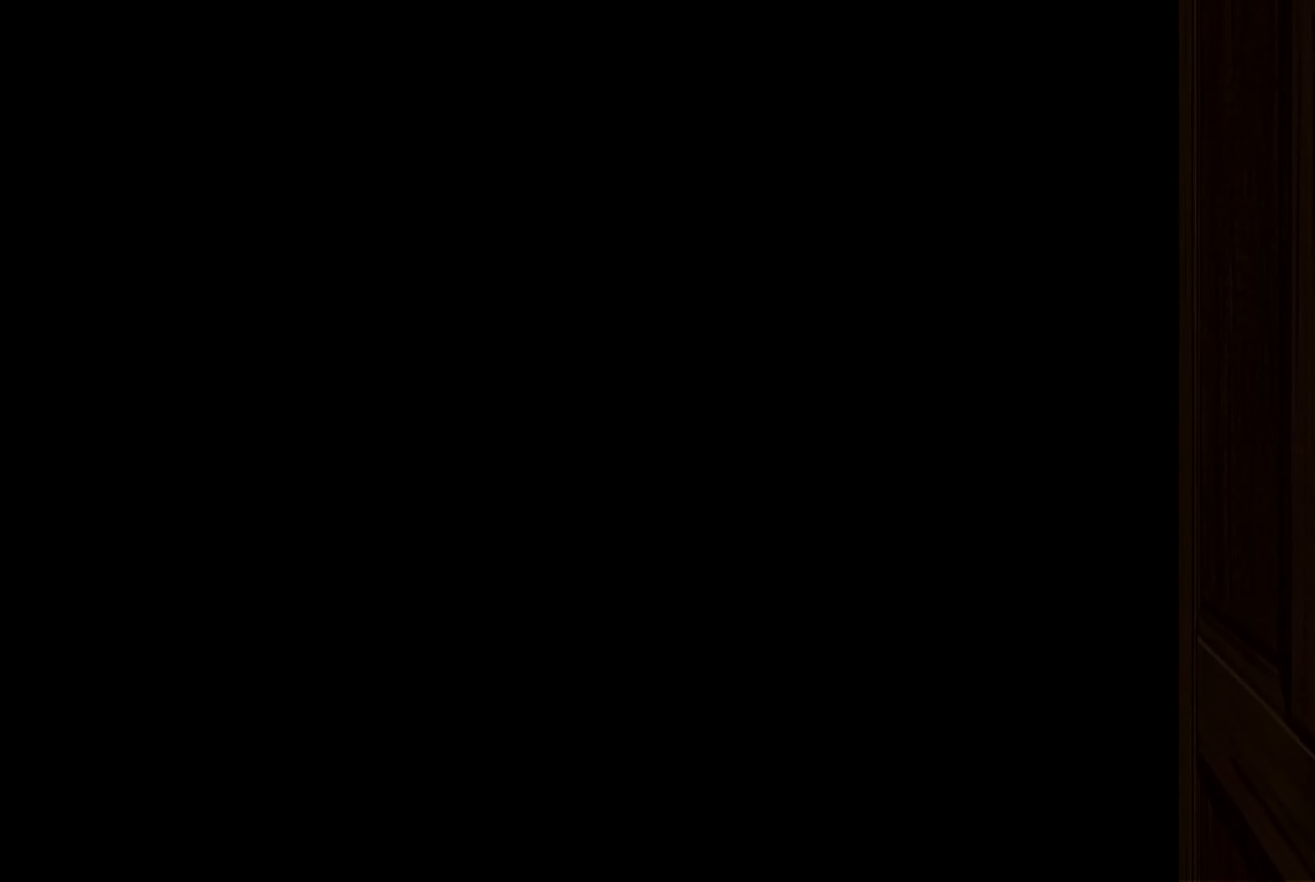
{"buttons": [], "left_stick": "center", "right_stick": "center", "events": []}
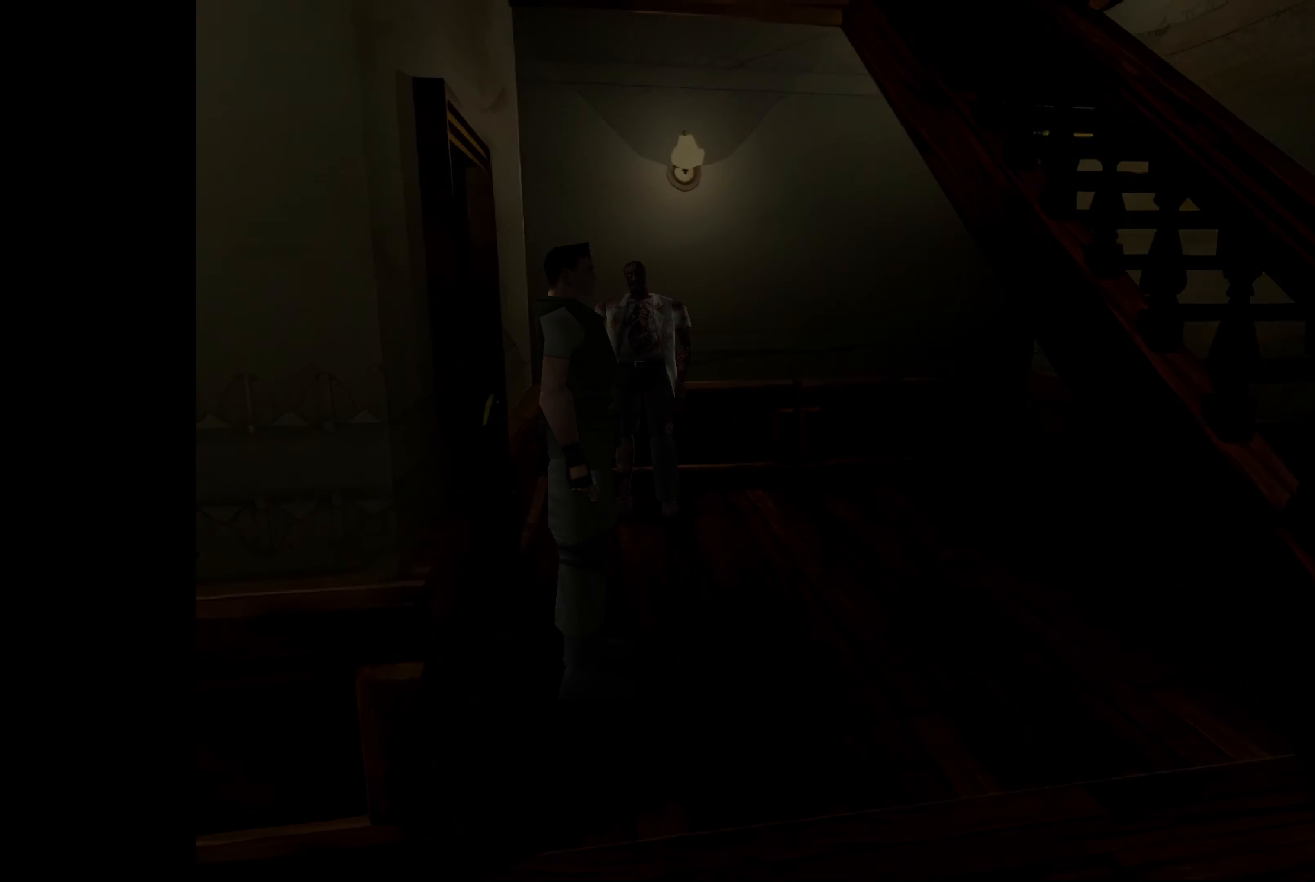
{"buttons": [], "left_stick": "up", "right_stick": "center", "events": [[433, "left_stick", "up"]]}
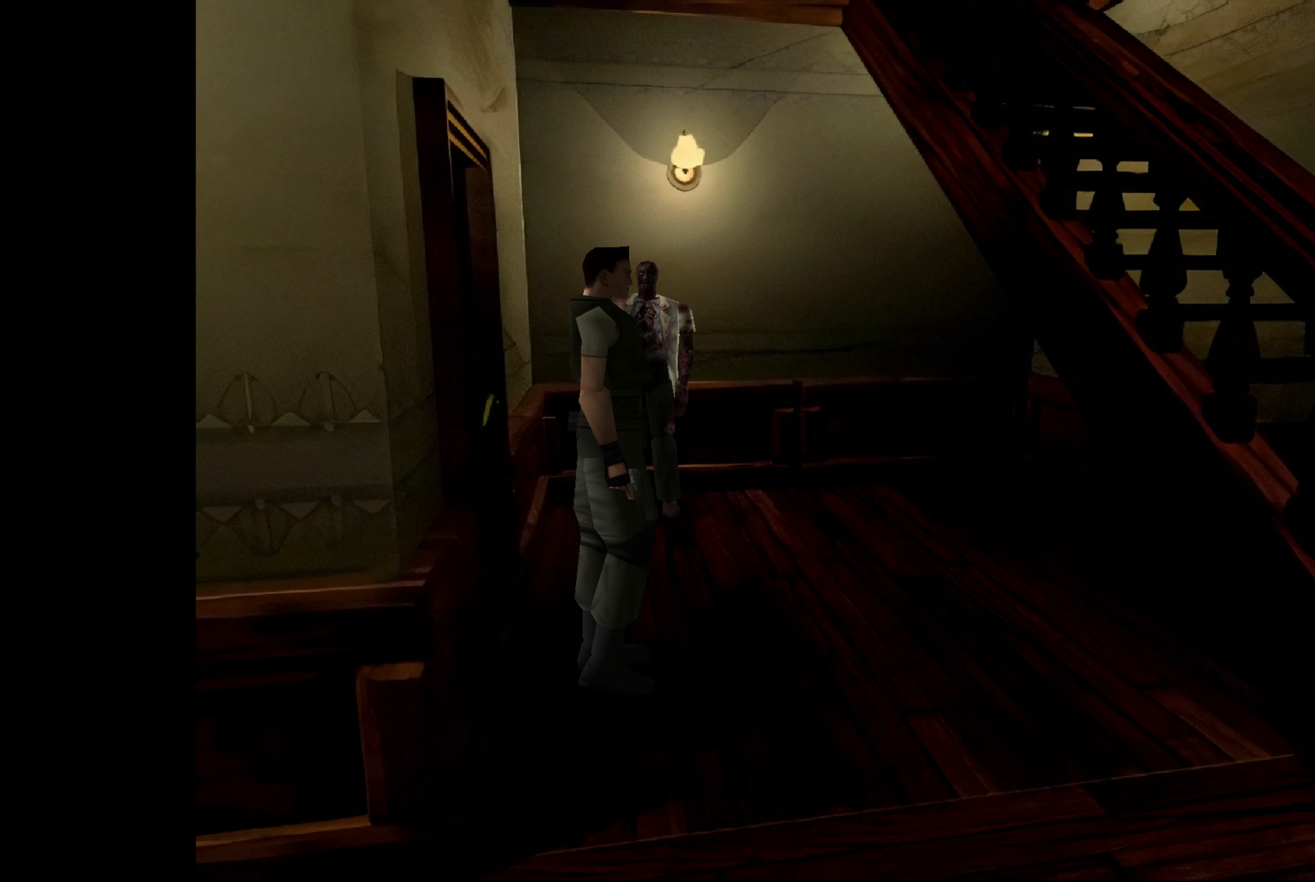
{"buttons": [], "left_stick": "up-left", "right_stick": "center", "events": [[50, "left_stick", "up-right"], [167, "left_stick", "up"], [300, "left_stick", "up-left"]]}
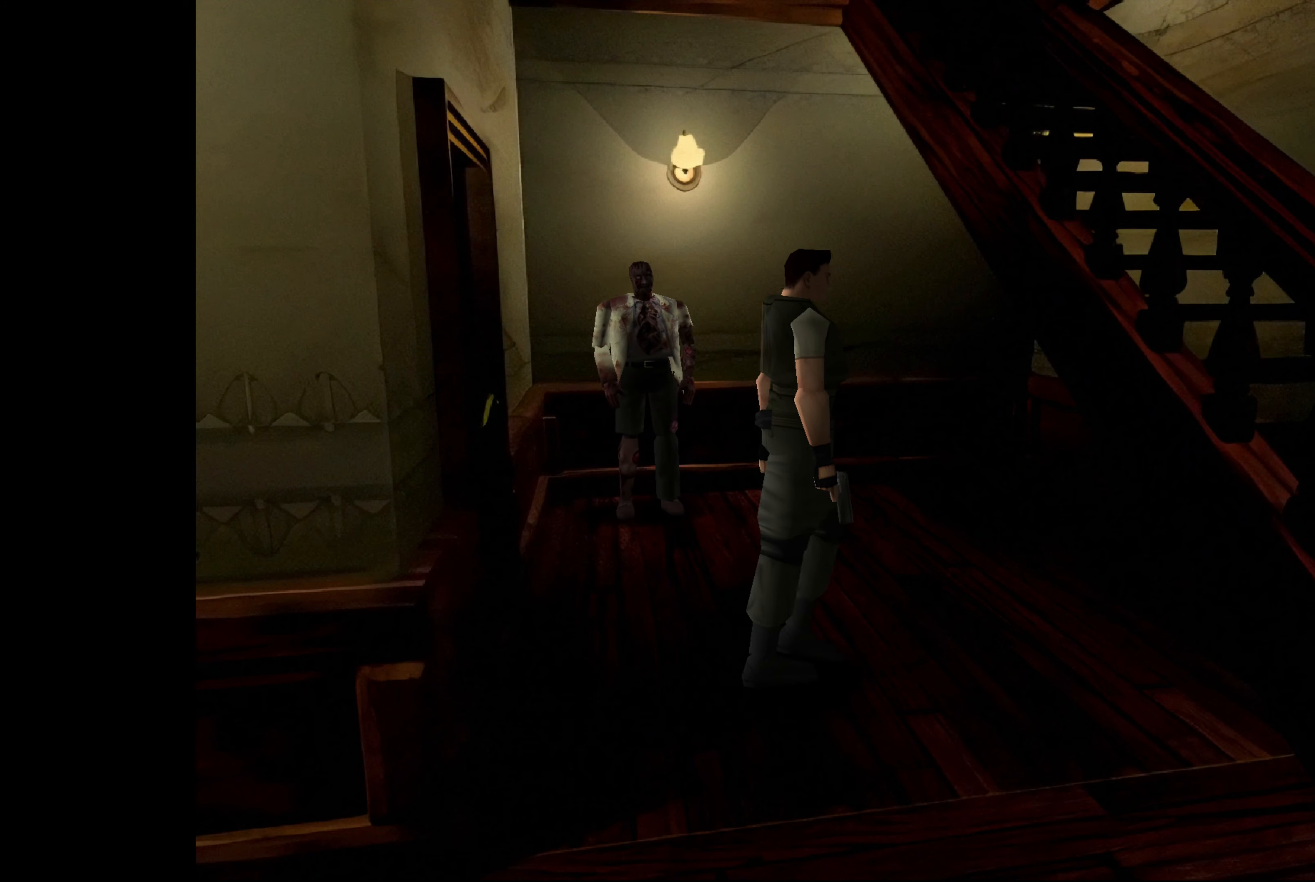
{"buttons": [], "left_stick": "up-right", "right_stick": "center", "events": [[17, "left_stick", "up"], [300, "left_stick", "up-right"]]}
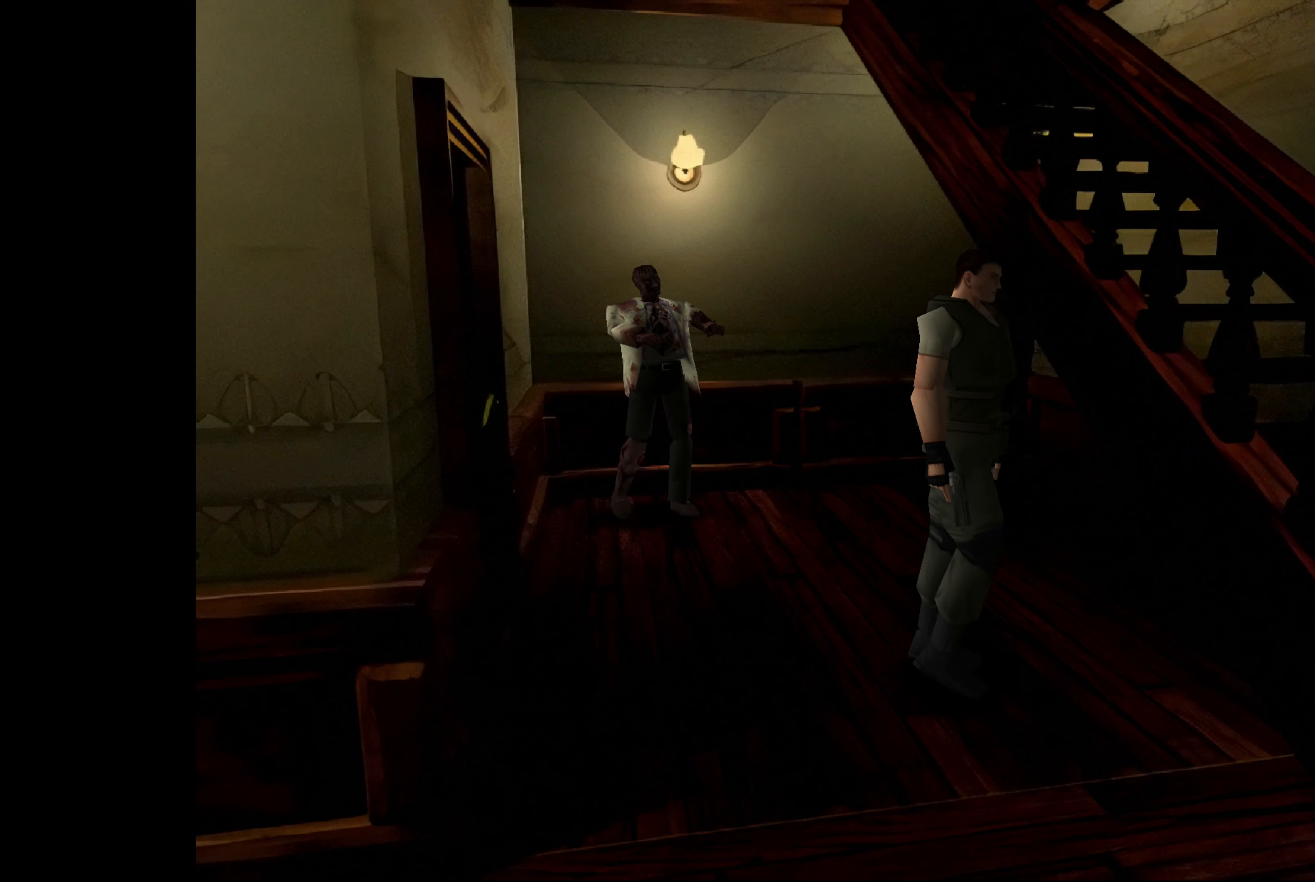
{"buttons": ["CROSS"], "left_stick": "up", "right_stick": "center", "events": [[333, "CROSS", "down"], [350, "left_stick", "up"]]}
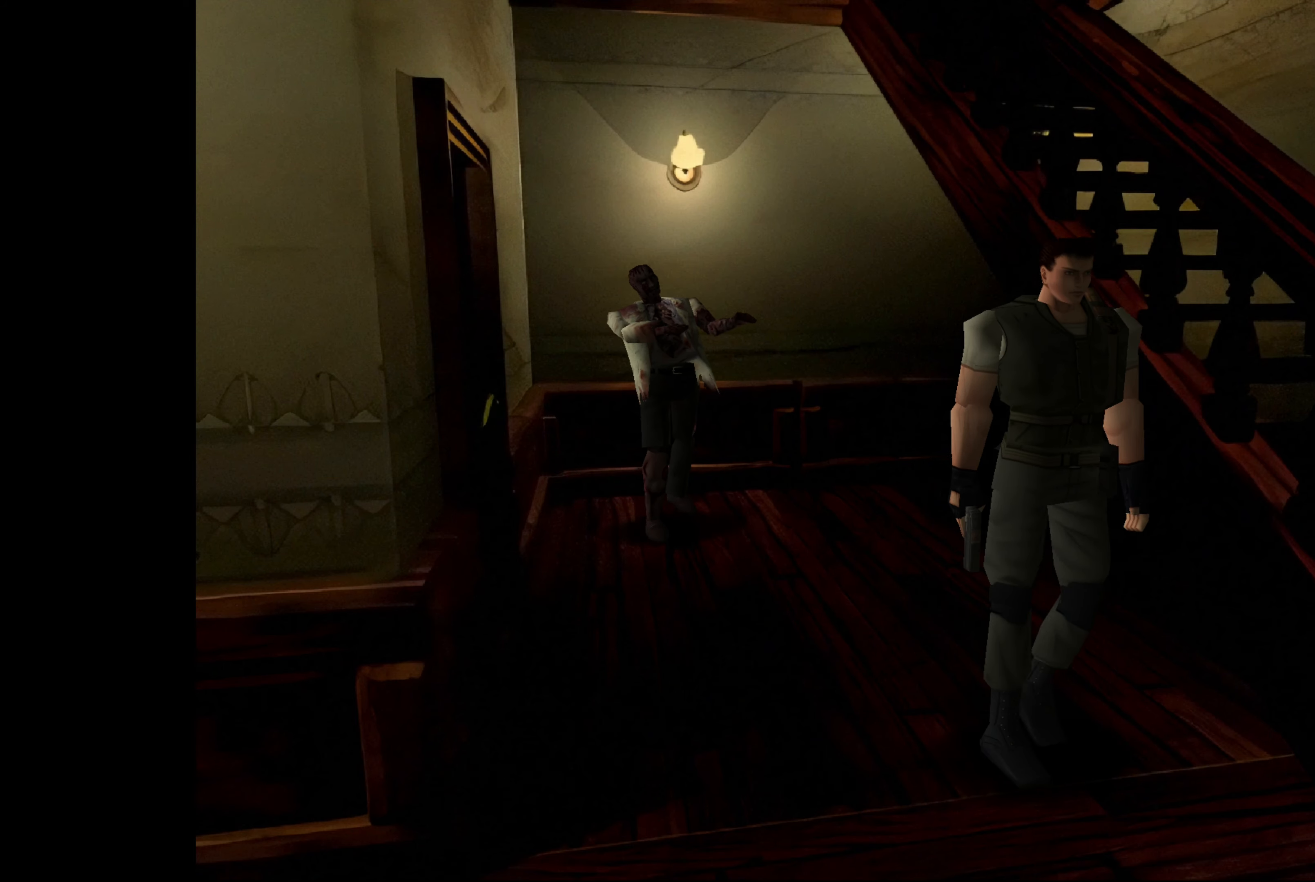
{"buttons": ["CROSS"], "left_stick": "up-right", "right_stick": "center", "events": [[300, "left_stick", "up-right"]]}
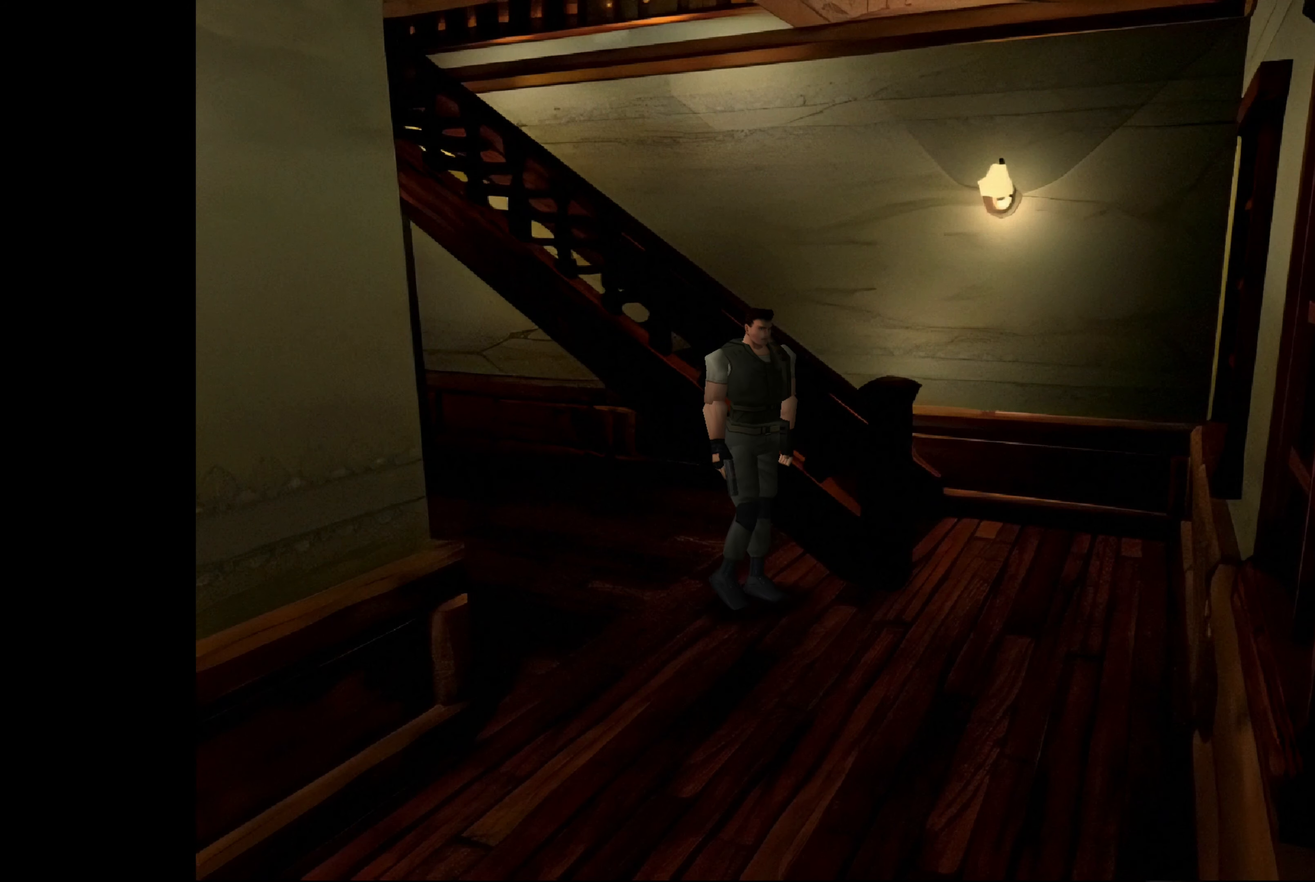
{"buttons": ["CIRCLE"], "left_stick": "up", "right_stick": "center", "events": [[117, "CROSS", "up"], [300, "CIRCLE", "down"], [483, "left_stick", "up"]]}
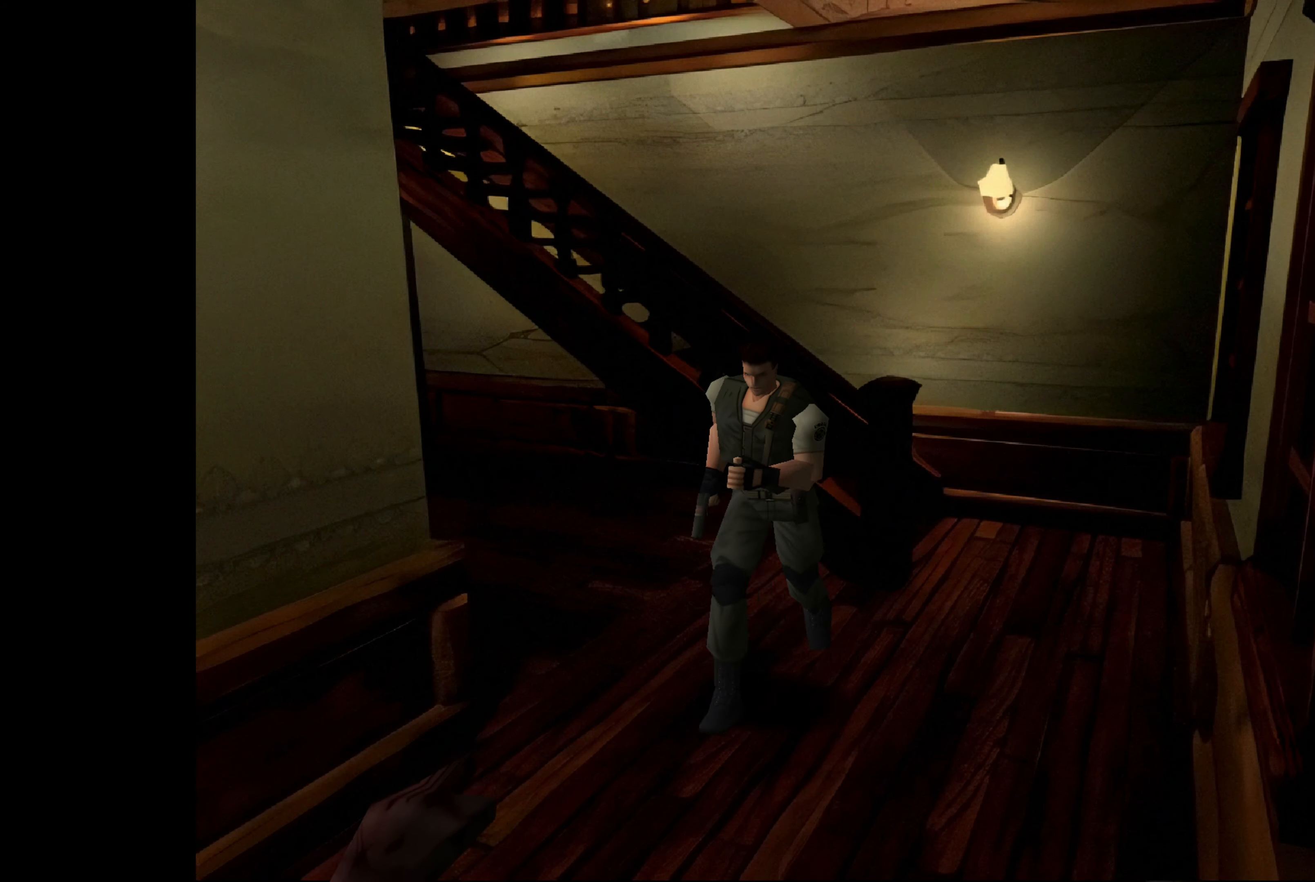
{"buttons": ["CIRCLE"], "left_stick": "up-left", "right_stick": "center", "events": [[200, "left_stick", "up-left"]]}
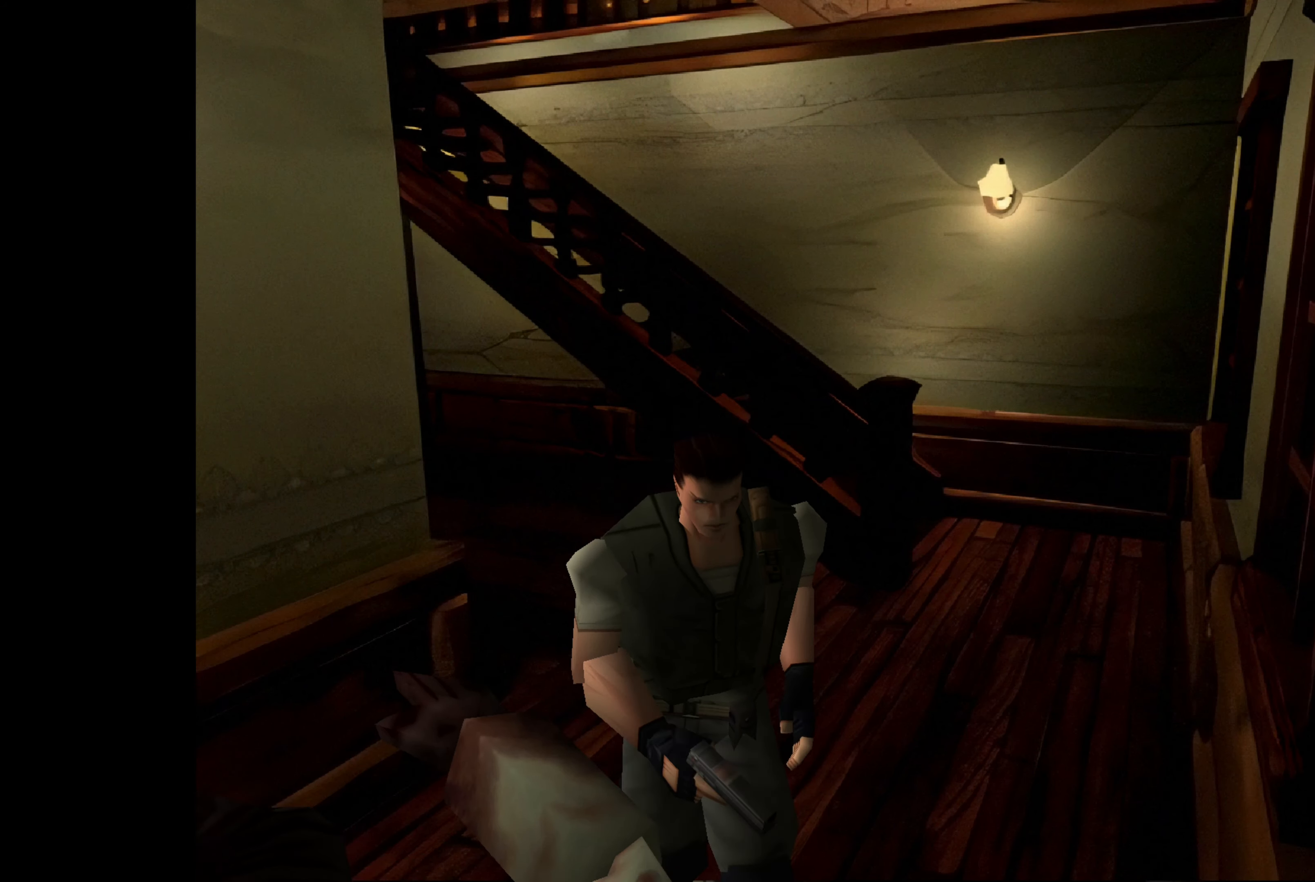
{"buttons": ["CIRCLE"], "left_stick": "up-right", "right_stick": "center", "events": [[217, "left_stick", "up"], [400, "left_stick", "up-right"]]}
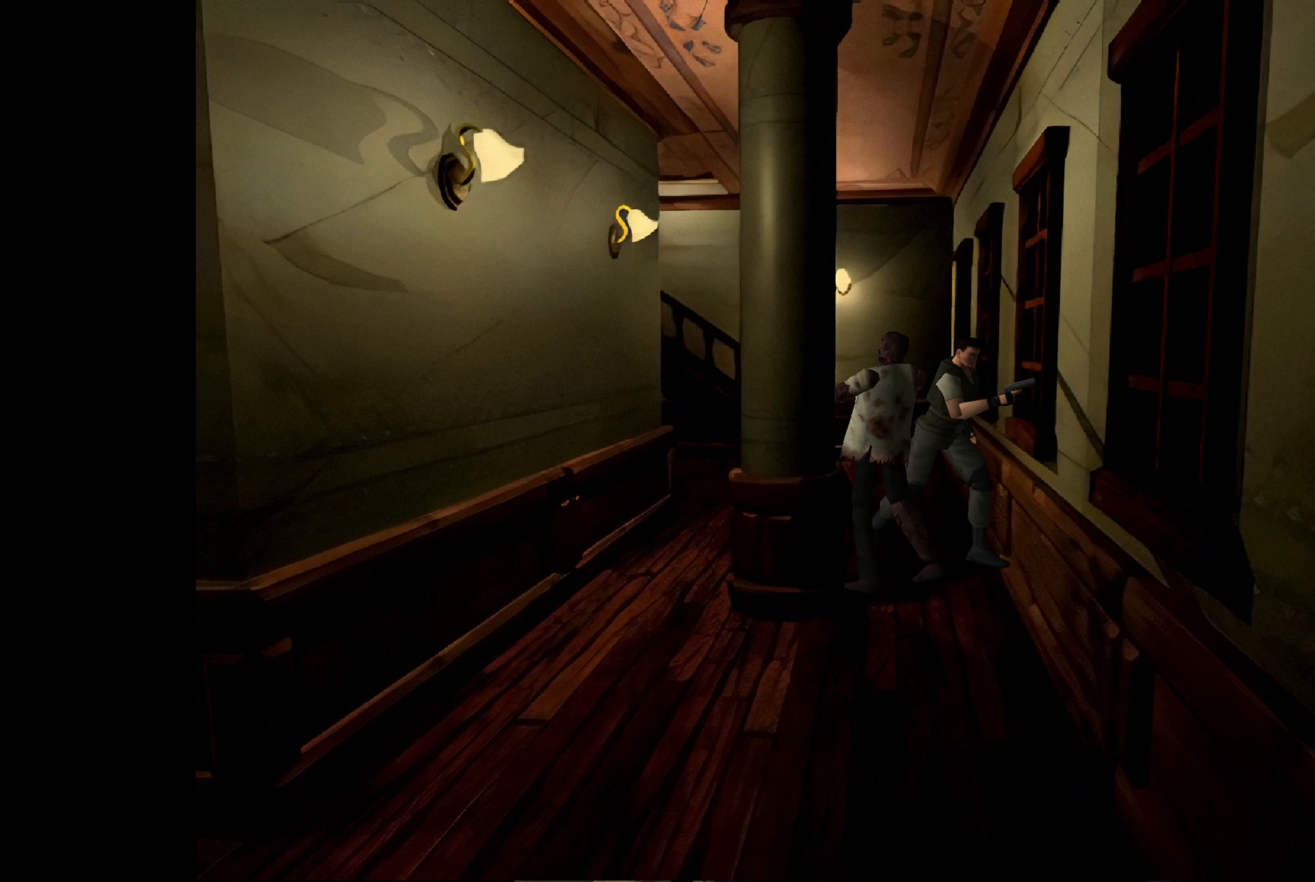
{"buttons": ["CIRCLE"], "left_stick": "up", "right_stick": "center", "events": [[450, "left_stick", "up"]]}
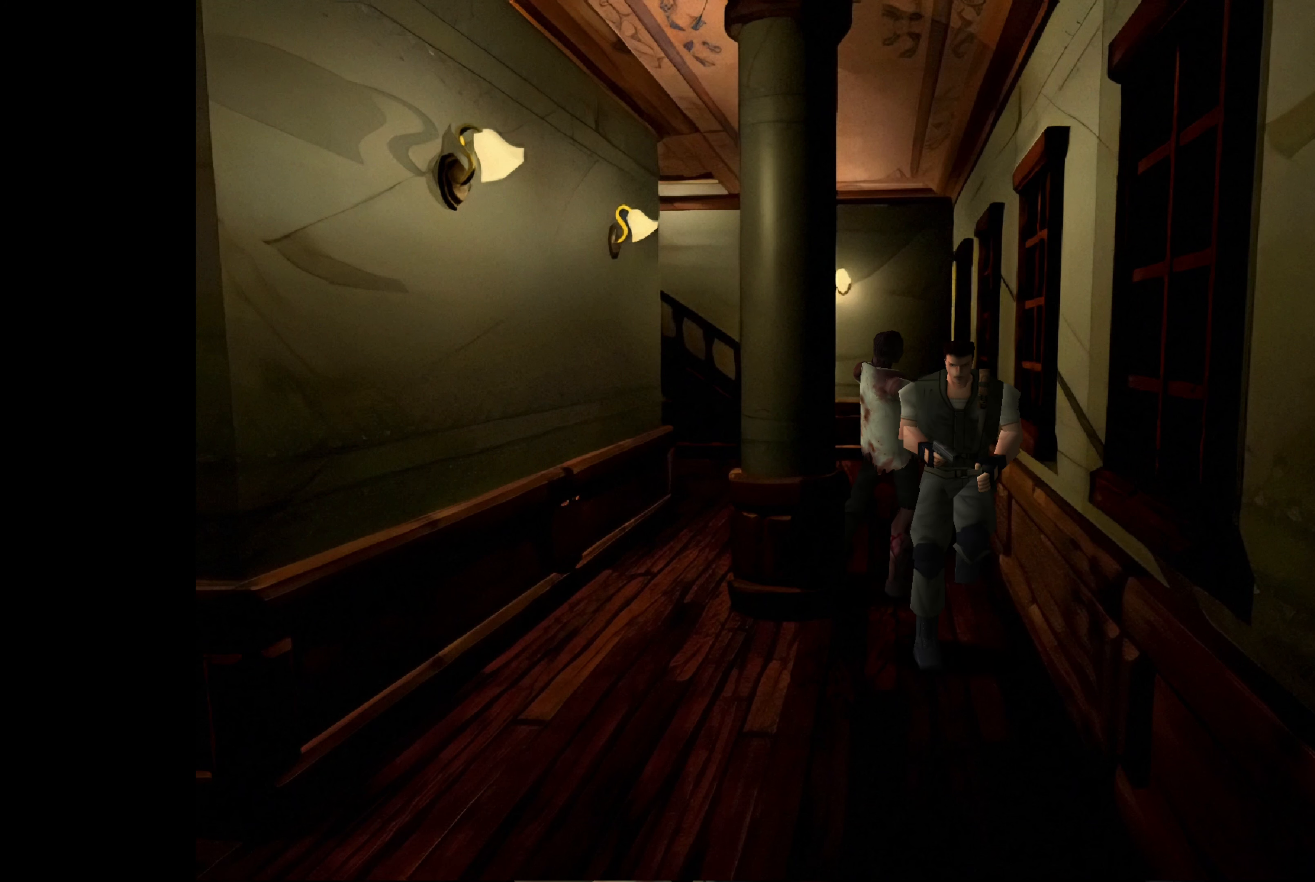
{"buttons": ["CIRCLE"], "left_stick": "up", "right_stick": "center", "events": [[217, "left_stick", "up-right"], [383, "left_stick", "up"]]}
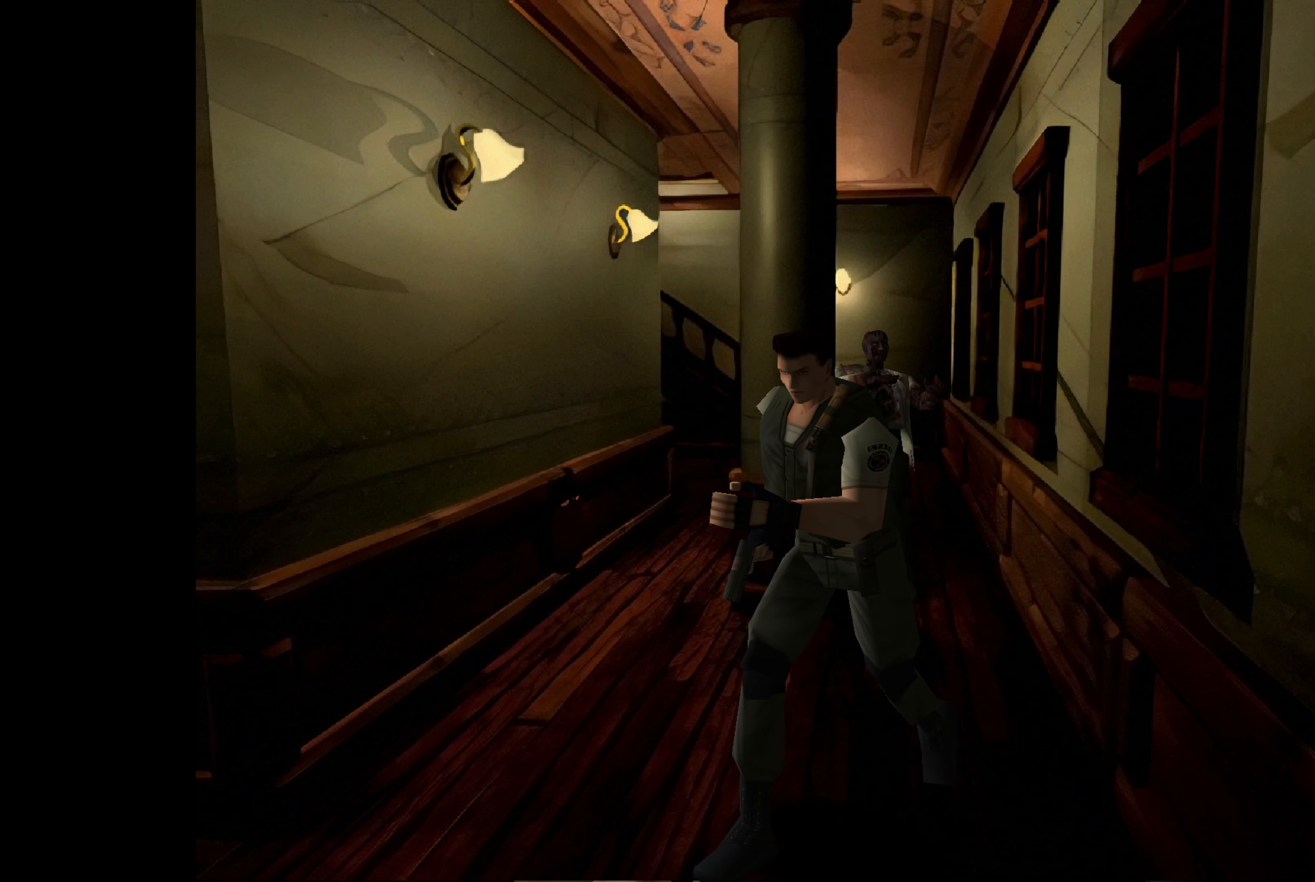
{"buttons": ["CIRCLE"], "left_stick": "up", "right_stick": "center", "events": []}
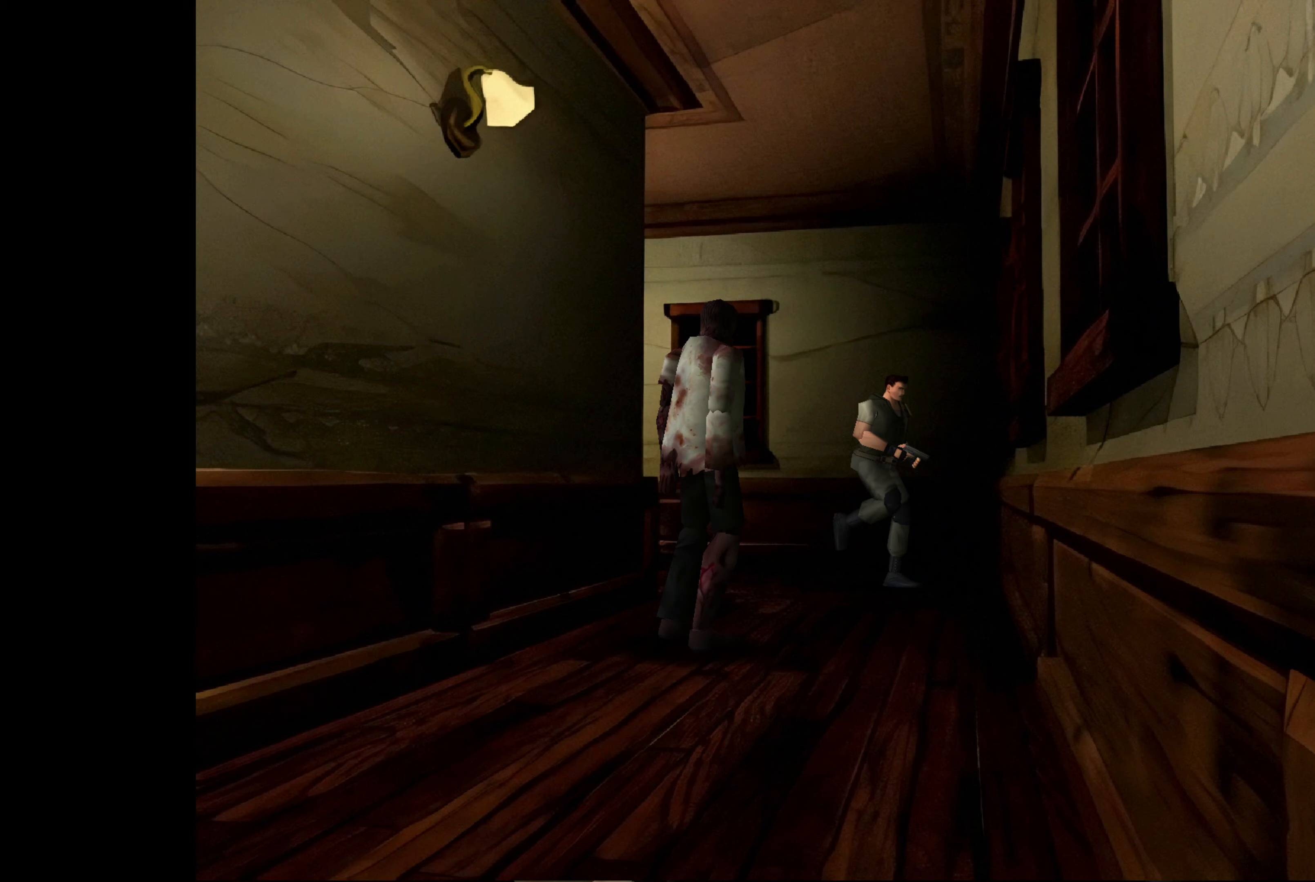
{"buttons": ["CIRCLE"], "left_stick": "up-right", "right_stick": "center", "events": [[117, "left_stick", "center"], [133, "CIRCLE", "up"], [400, "left_stick", "up-right"], [417, "CIRCLE", "down"]]}